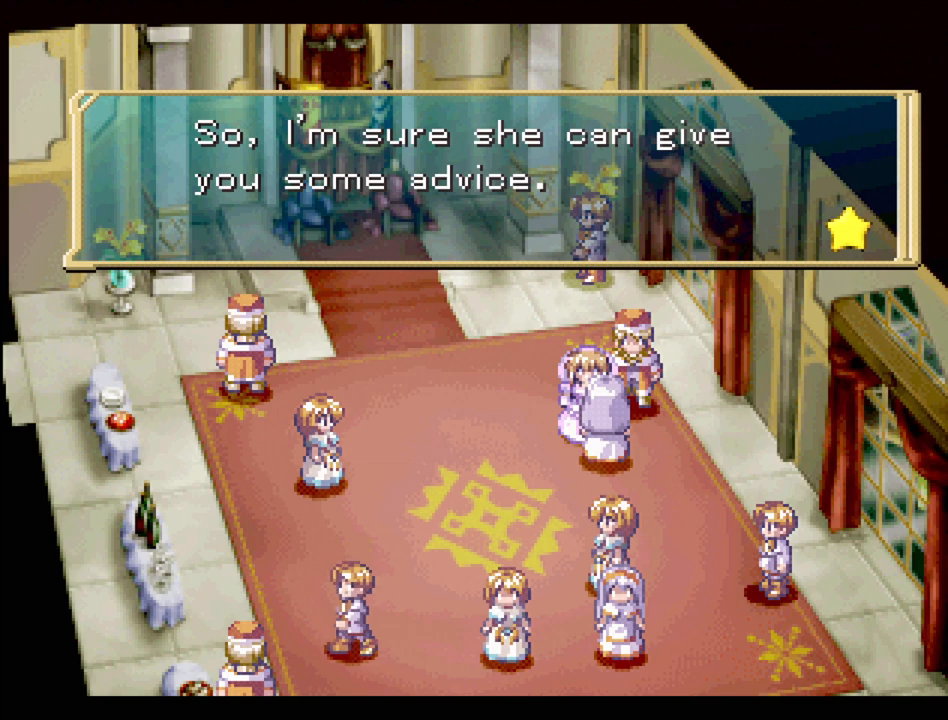
Gameplay with a controller (PlayStation layout); each line is a JSON object with the inputs held at the frame after it. "events" lists button and stick changes between this image and that frame as [ms after this image, input, new state], when the widget could be followed in between. Not read: L3 R3.
{"buttons": ["CROSS"], "events": [[450, "CROSS", "down"]]}
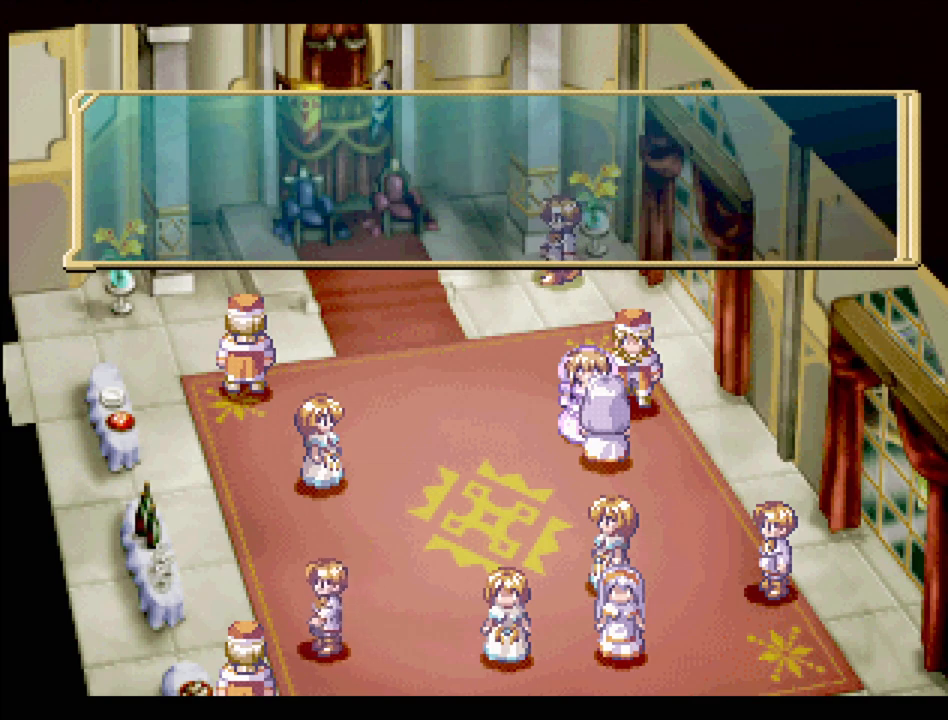
{"buttons": ["TRIANGLE", "DPAD_LEFT"], "events": [[133, "CROSS", "up"], [283, "DPAD_DOWN", "down"], [283, "TRIANGLE", "down"], [333, "DPAD_LEFT", "down"], [483, "DPAD_DOWN", "up"]]}
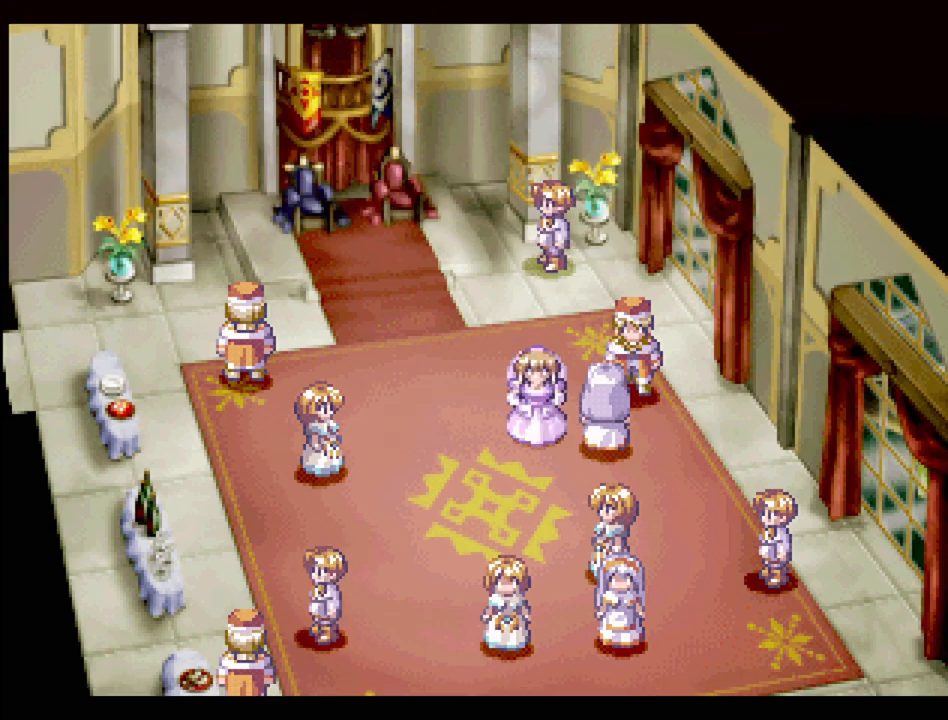
{"buttons": ["CROSS", "DPAD_LEFT"], "events": [[167, "DPAD_DOWN", "down"], [317, "DPAD_DOWN", "up"], [350, "TRIANGLE", "up"], [450, "CROSS", "down"]]}
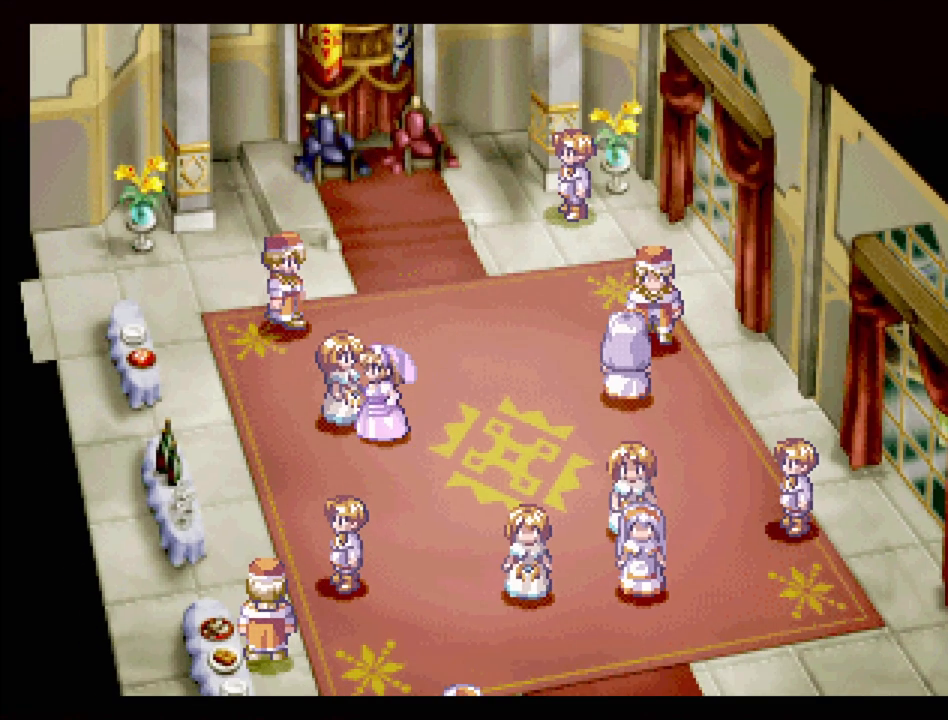
{"buttons": [], "events": [[100, "CROSS", "up"], [117, "DPAD_LEFT", "up"]]}
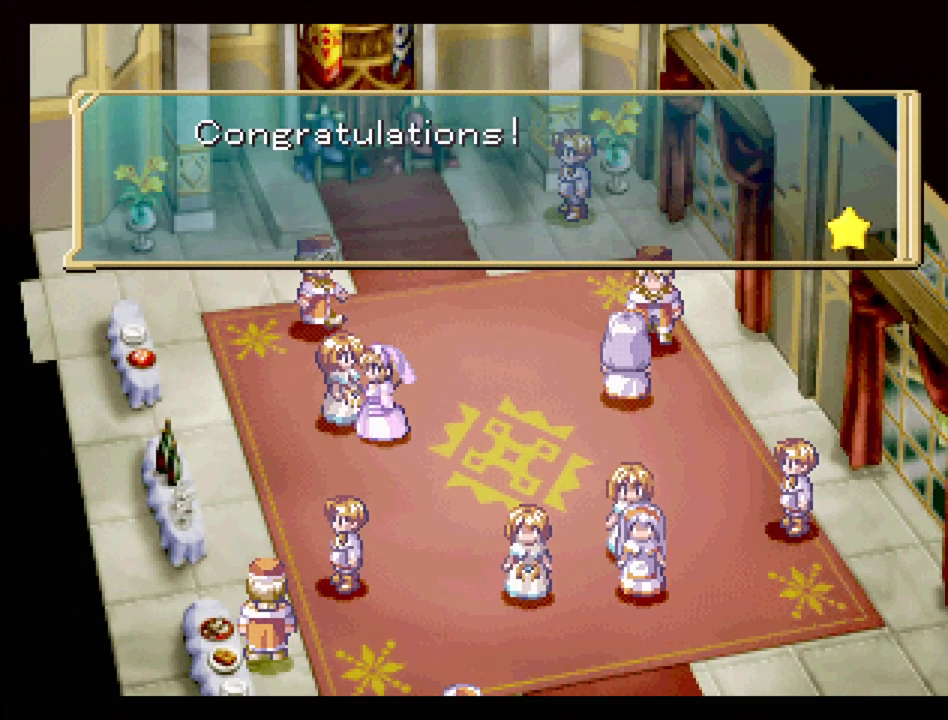
{"buttons": [], "events": [[350, "CROSS", "down"], [483, "CROSS", "up"]]}
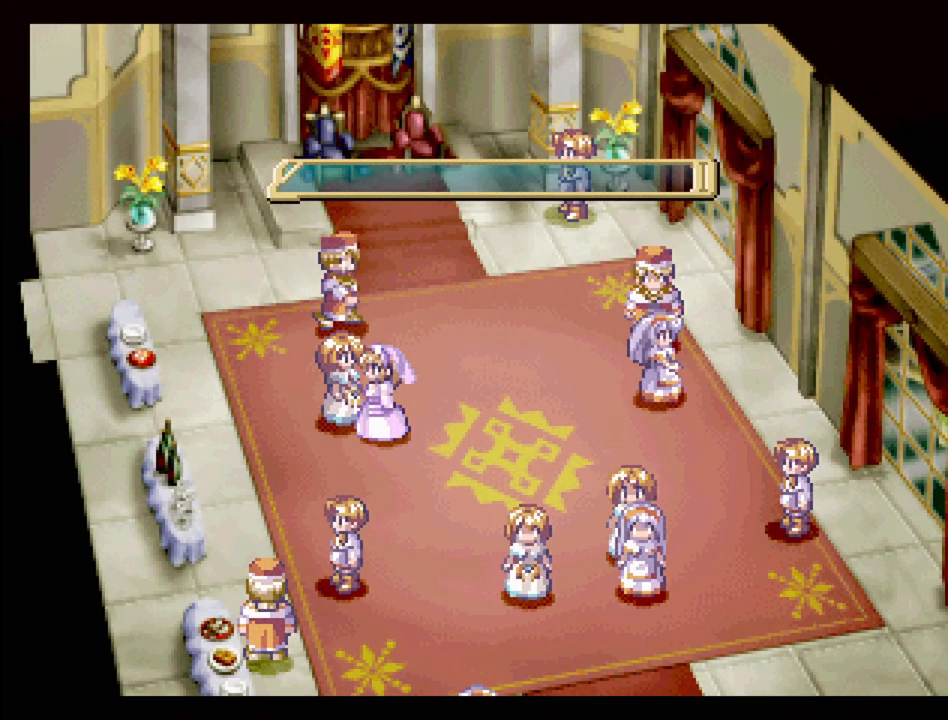
{"buttons": ["TRIANGLE", "DPAD_UP", "DPAD_LEFT"], "events": [[283, "DPAD_RIGHT", "down"], [333, "TRIANGLE", "down"], [350, "DPAD_UP", "down"], [450, "DPAD_RIGHT", "up"], [483, "DPAD_LEFT", "down"]]}
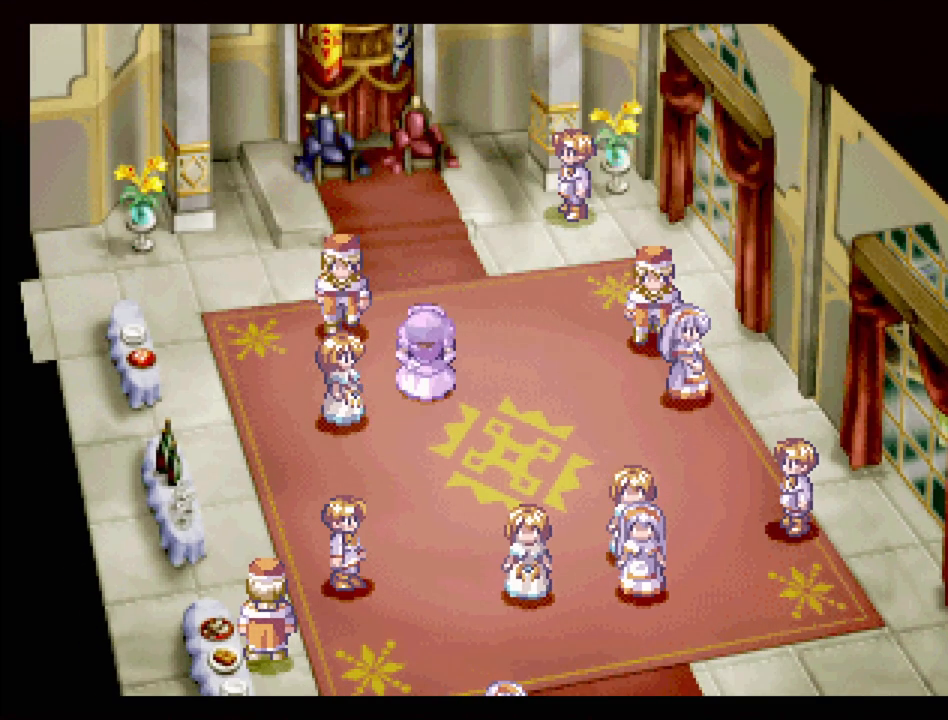
{"buttons": [], "events": [[200, "TRIANGLE", "up"], [267, "DPAD_UP", "up"], [300, "CROSS", "down"], [350, "DPAD_LEFT", "up"], [433, "CROSS", "up"]]}
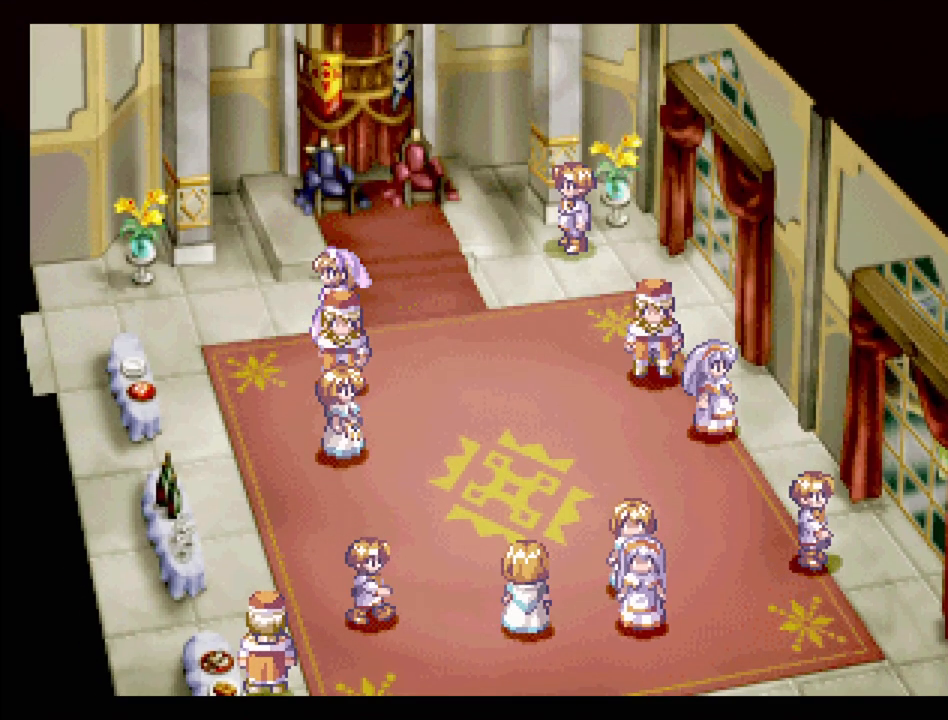
{"buttons": [], "events": [[17, "DPAD_DOWN", "down"], [117, "CROSS", "down"], [183, "DPAD_DOWN", "up"], [267, "CROSS", "up"]]}
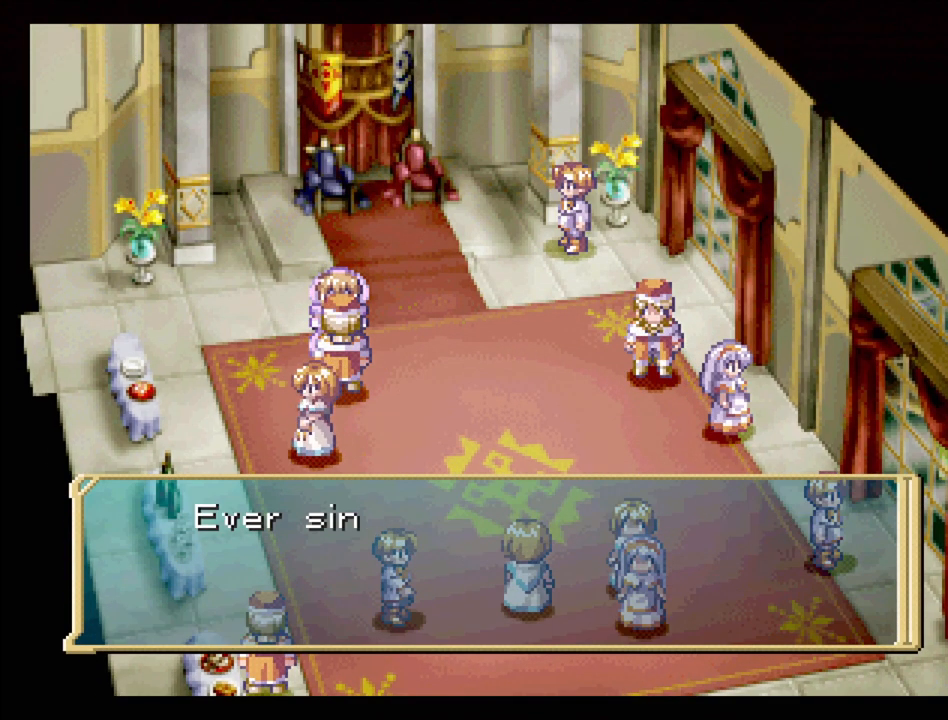
{"buttons": [], "events": []}
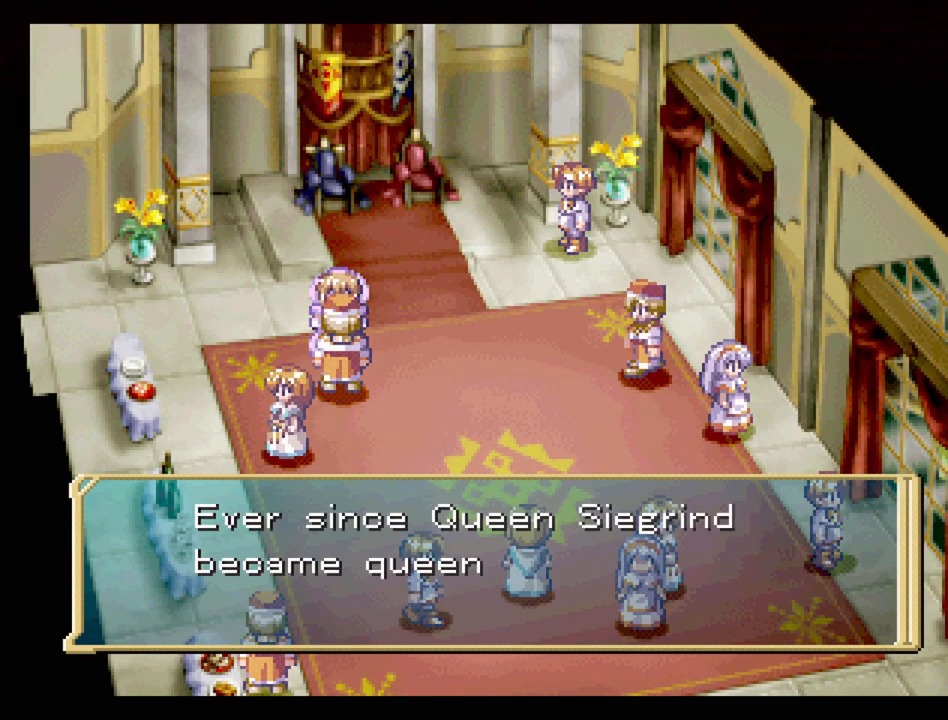
{"buttons": [], "events": []}
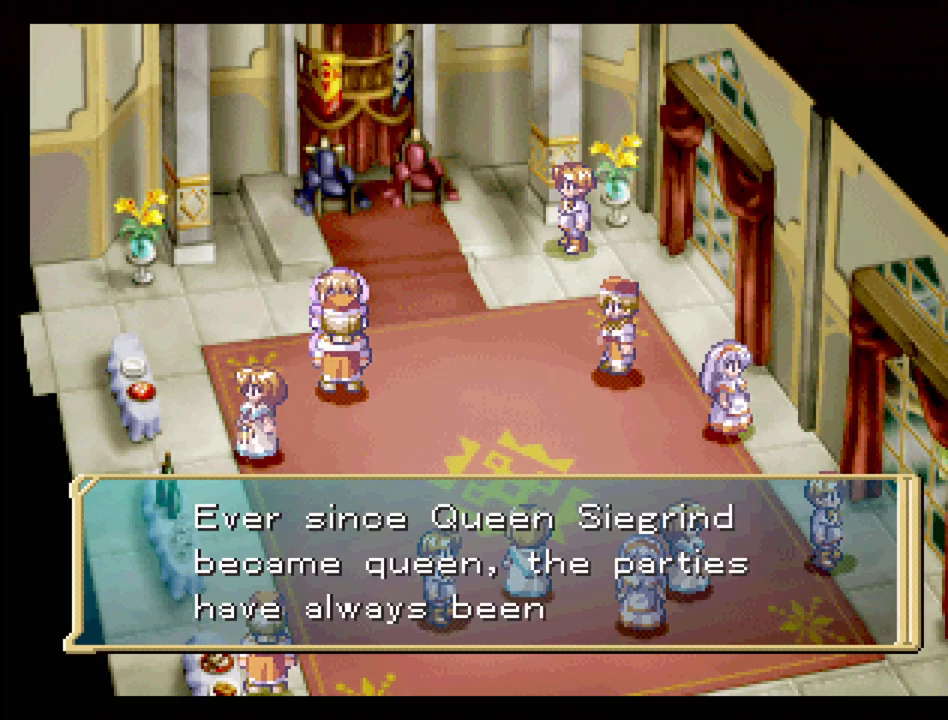
{"buttons": [], "events": []}
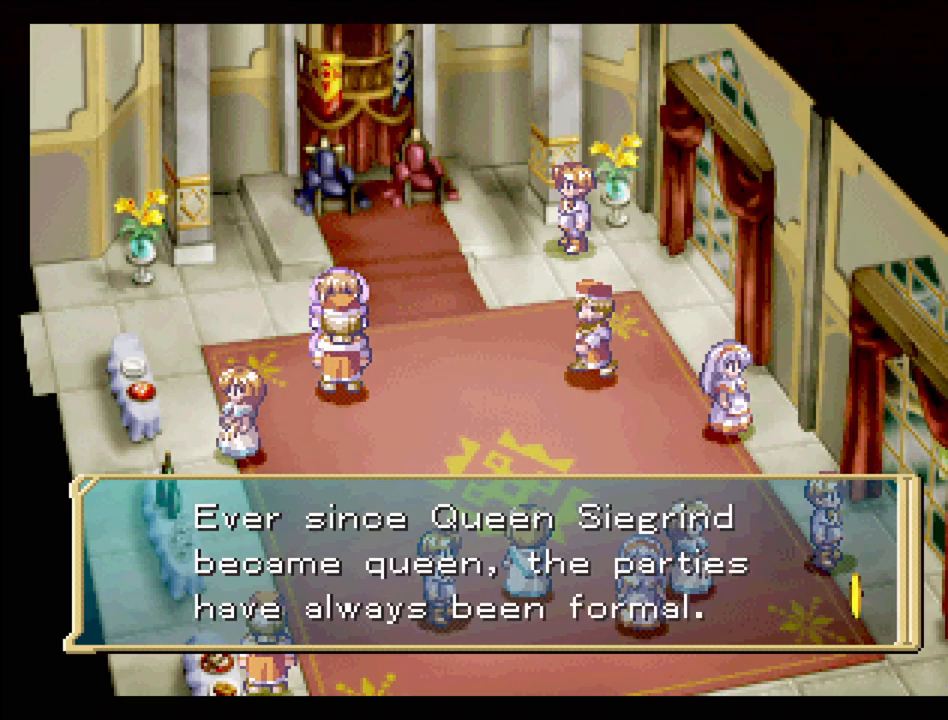
{"buttons": ["DPAD_DOWN", "DPAD_RIGHT"], "events": [[300, "CROSS", "down"], [467, "CROSS", "up"], [500, "DPAD_DOWN", "down"], [500, "DPAD_RIGHT", "down"]]}
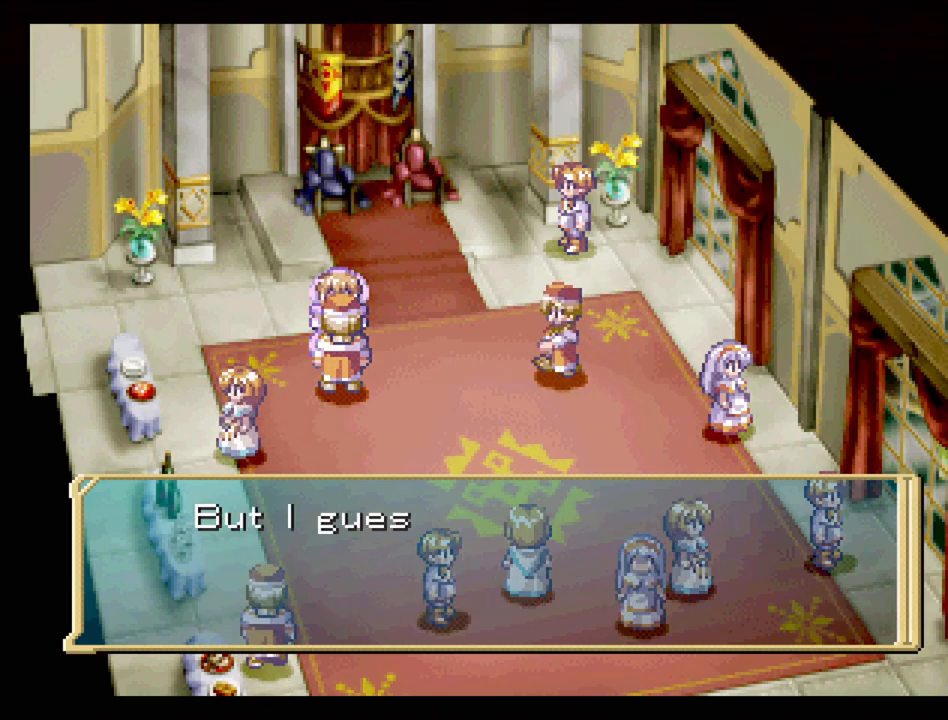
{"buttons": [], "events": [[217, "DPAD_DOWN", "up"], [317, "DPAD_RIGHT", "up"]]}
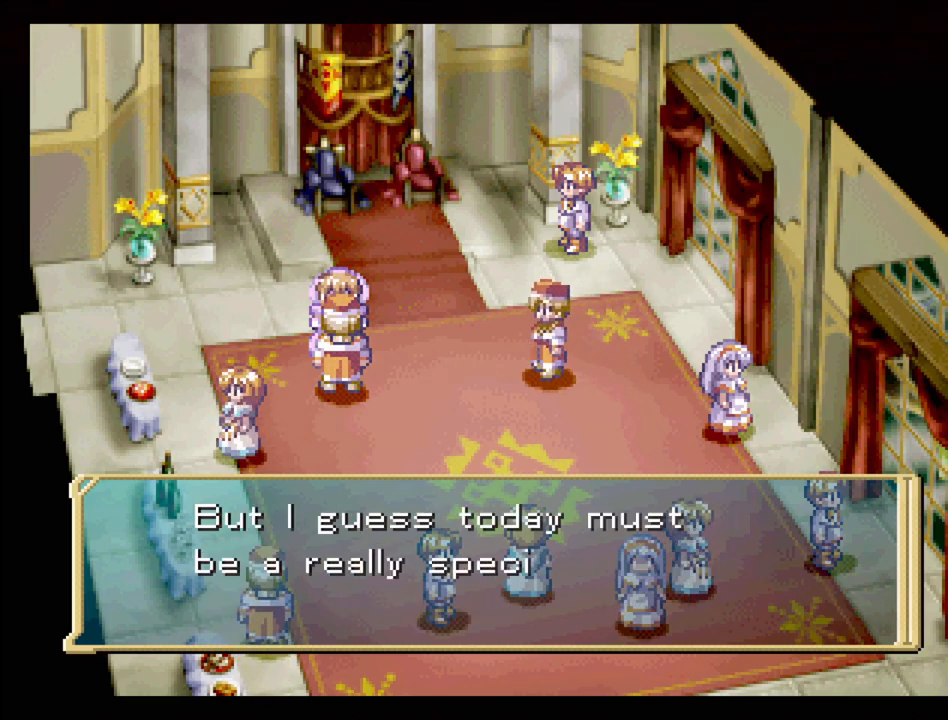
{"buttons": [], "events": []}
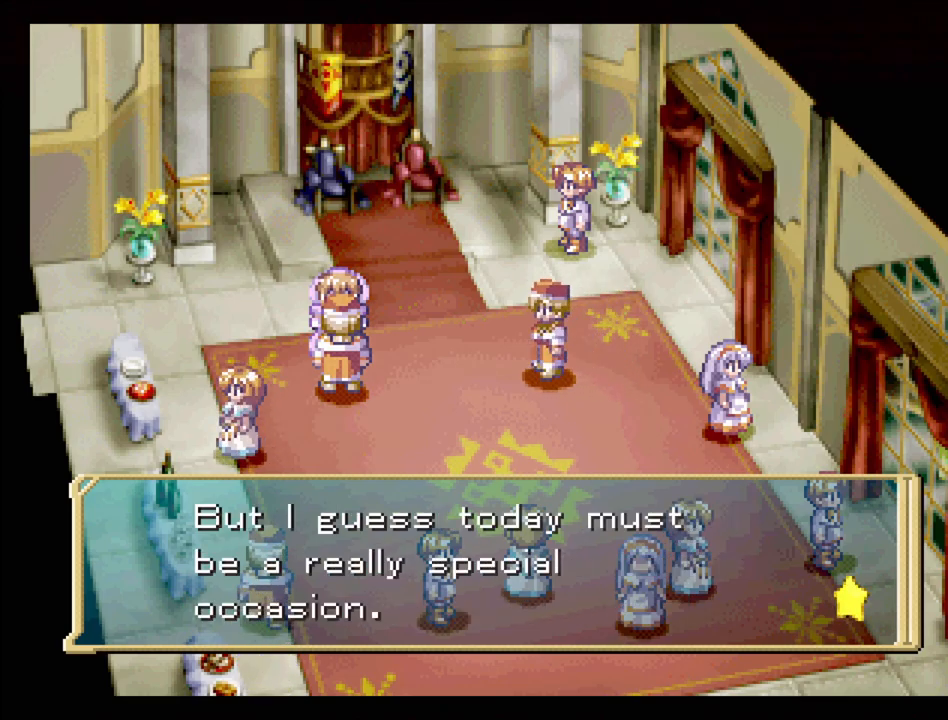
{"buttons": ["DPAD_RIGHT"], "events": [[233, "CROSS", "down"], [400, "CROSS", "up"], [433, "DPAD_RIGHT", "down"]]}
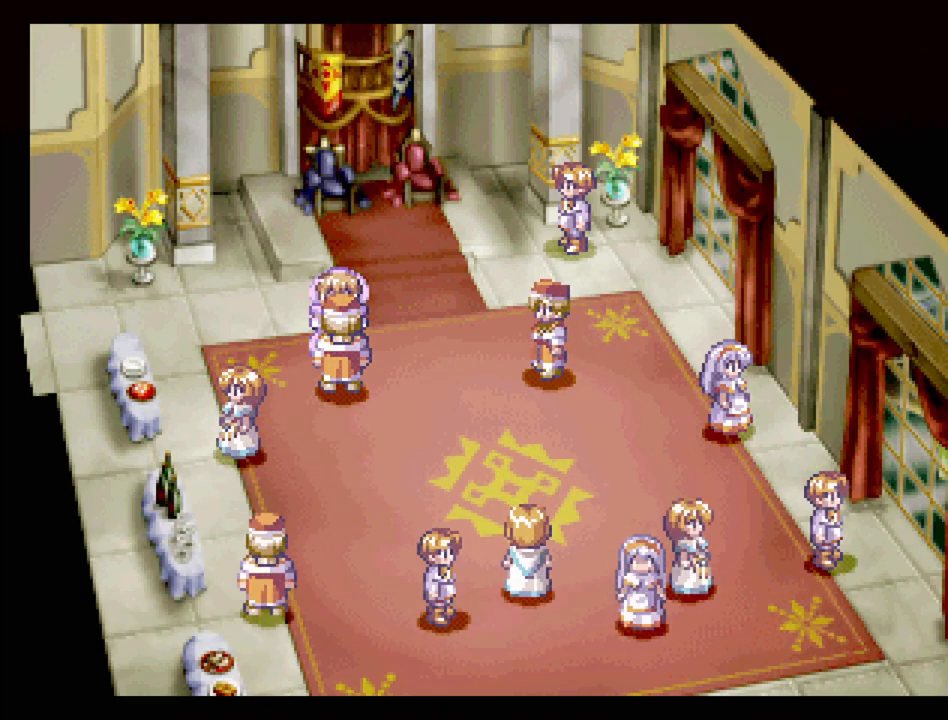
{"buttons": ["TRIANGLE", "DPAD_DOWN"], "events": [[33, "TRIANGLE", "down"], [233, "DPAD_DOWN", "down"], [433, "DPAD_RIGHT", "up"]]}
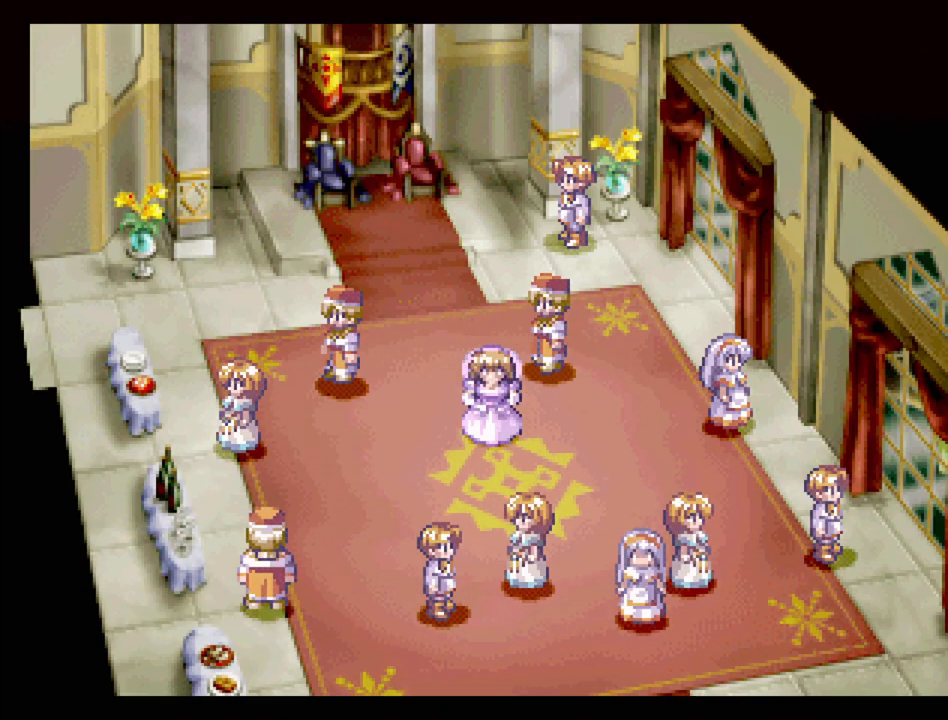
{"buttons": [], "events": [[33, "DPAD_LEFT", "down"], [100, "DPAD_DOWN", "up"], [217, "TRIANGLE", "up"], [267, "DPAD_LEFT", "up"], [383, "CIRCLE", "down"], [500, "CIRCLE", "up"]]}
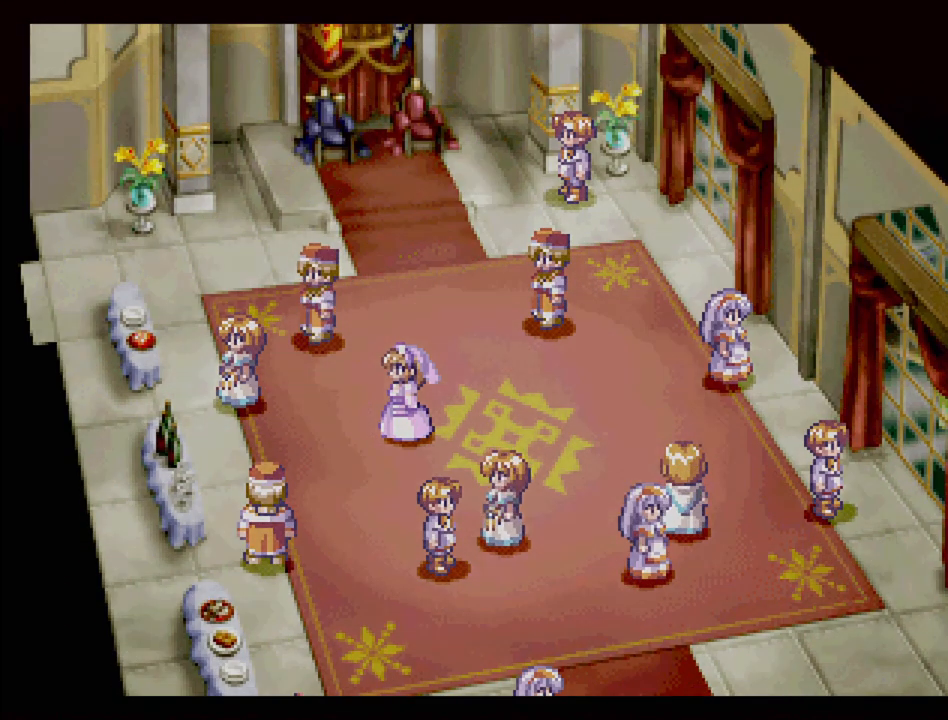
{"buttons": [], "events": []}
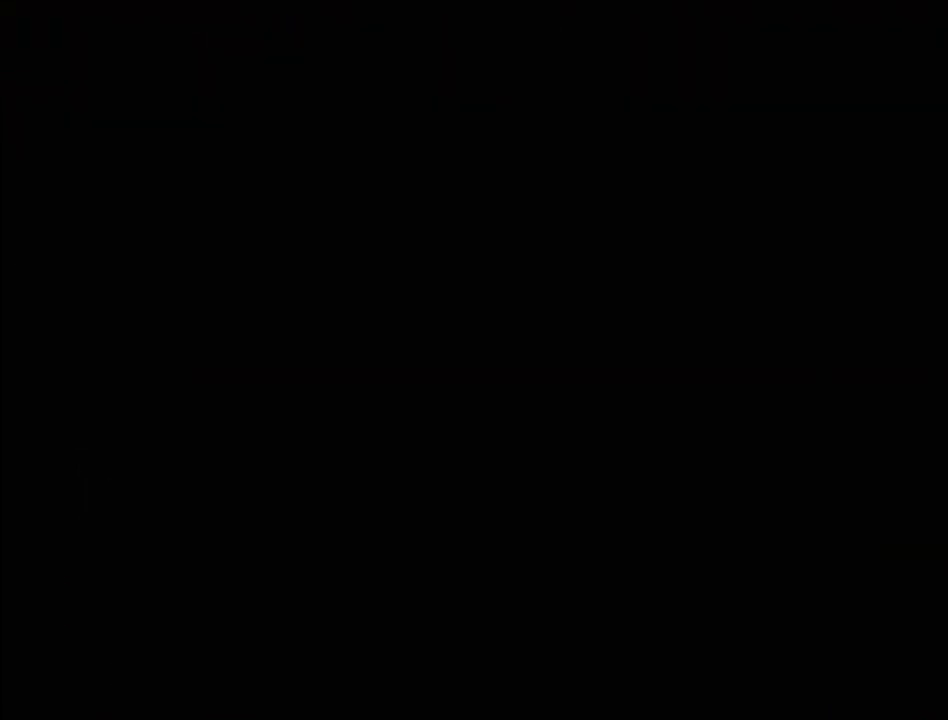
{"buttons": [], "events": []}
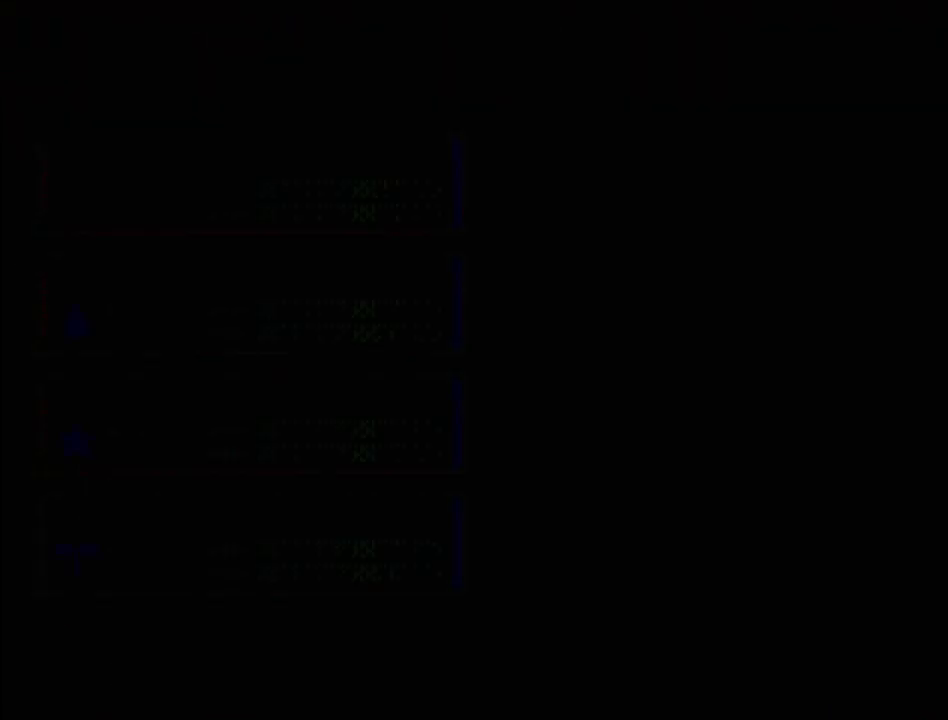
{"buttons": ["DPAD_DOWN"], "events": [[383, "DPAD_DOWN", "down"]]}
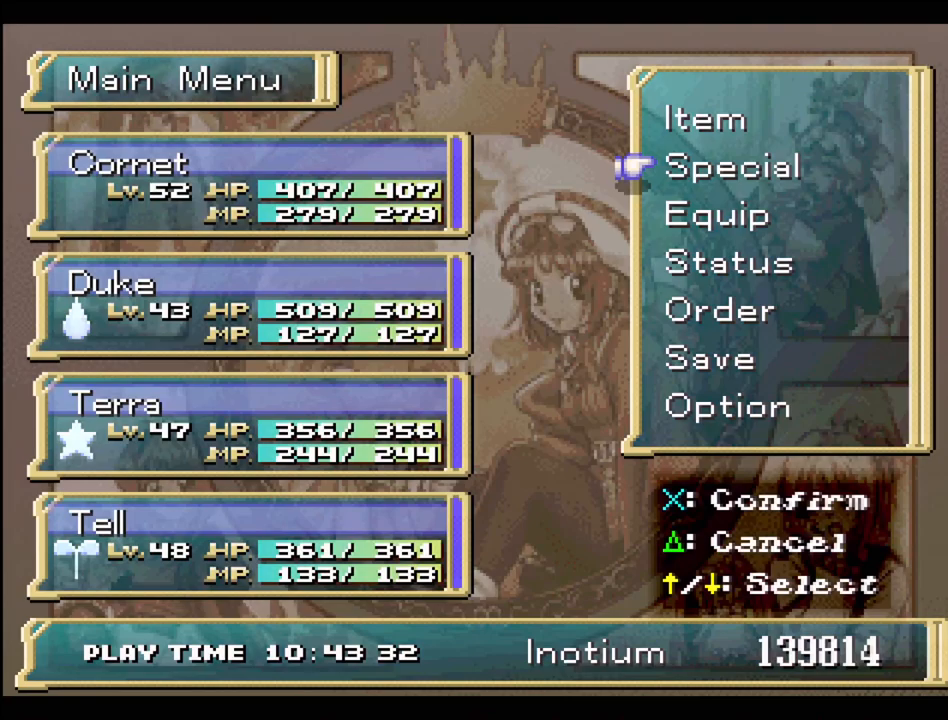
{"buttons": [], "events": [[483, "DPAD_DOWN", "up"]]}
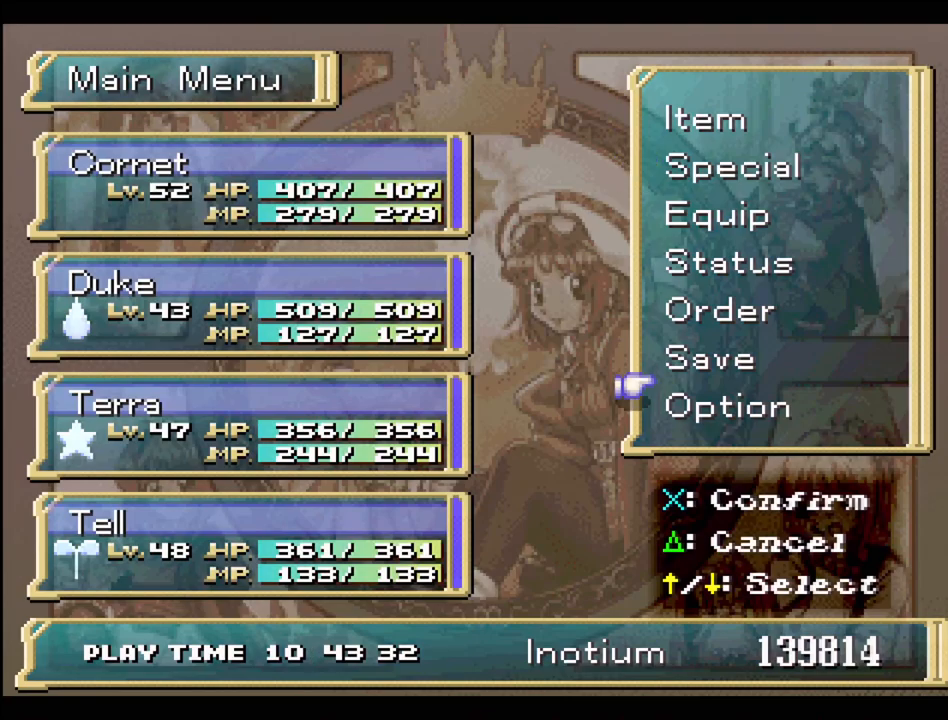
{"buttons": ["DPAD_UP"], "events": [[133, "DPAD_UP", "down"]]}
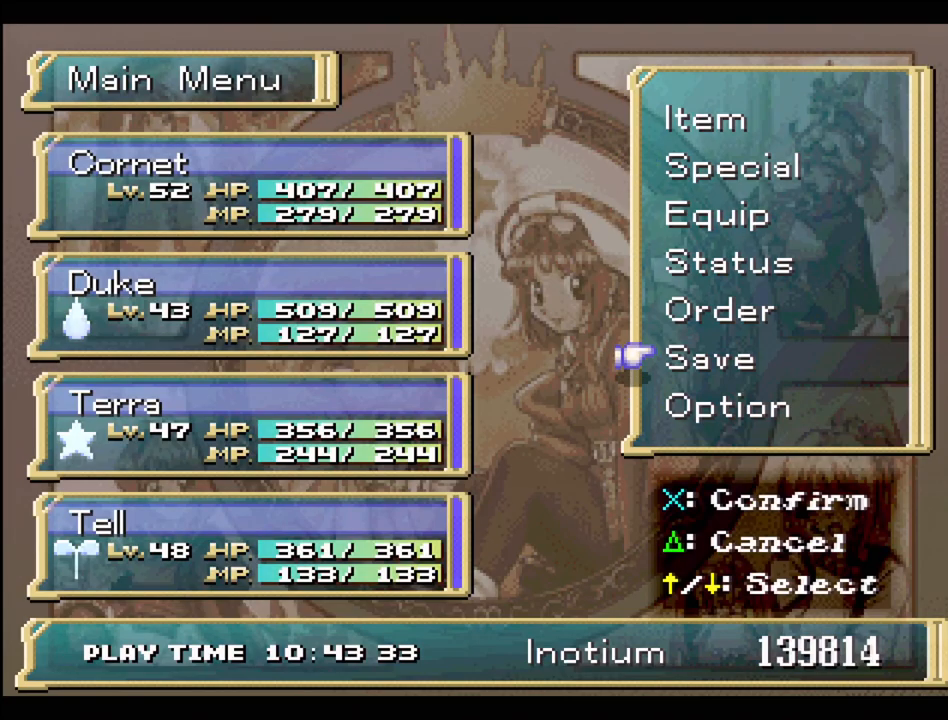
{"buttons": [], "events": [[217, "DPAD_UP", "up"], [400, "DPAD_DOWN", "down"], [500, "DPAD_DOWN", "up"]]}
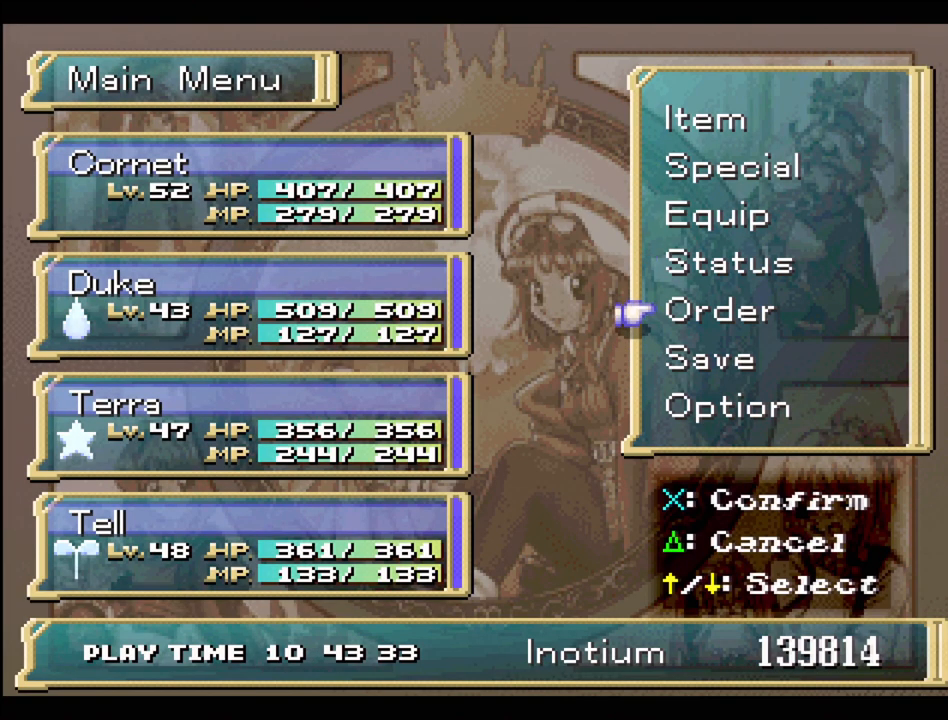
{"buttons": ["CROSS"], "events": [[83, "DPAD_DOWN", "down"], [183, "DPAD_DOWN", "up"], [350, "CROSS", "down"]]}
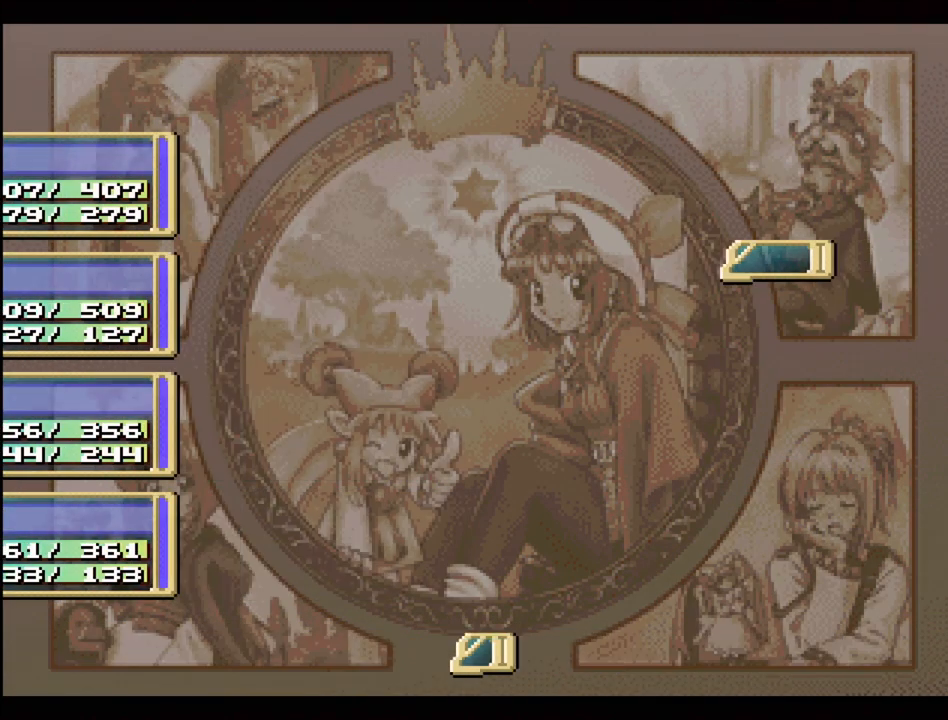
{"buttons": [], "events": [[33, "CROSS", "up"]]}